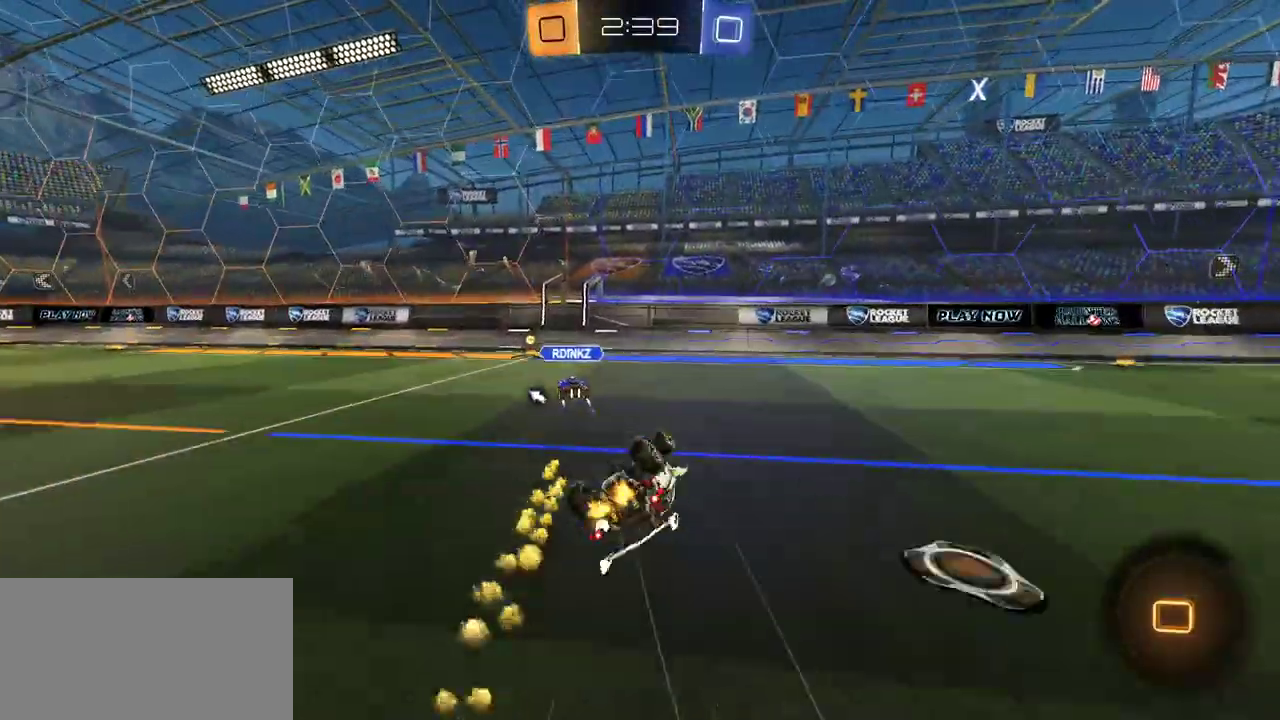
Gameplay with a controller (Xbox layout); each line is a JSON object with the inputs held at the frame after it. "events" lists button and stick changes between this image and that frame as [ms after this image, input, new state], when the widget could be followed in between.
{"buttons": ["R1", "R2"], "left_stick": "left", "right_stick": "center", "events": [[50, "R2", "up"], [183, "R2", "down"], [250, "Y", "down"], [283, "L1", "up"], [350, "Y", "up"], [367, "left_stick", "left"], [467, "R1", "down"]]}
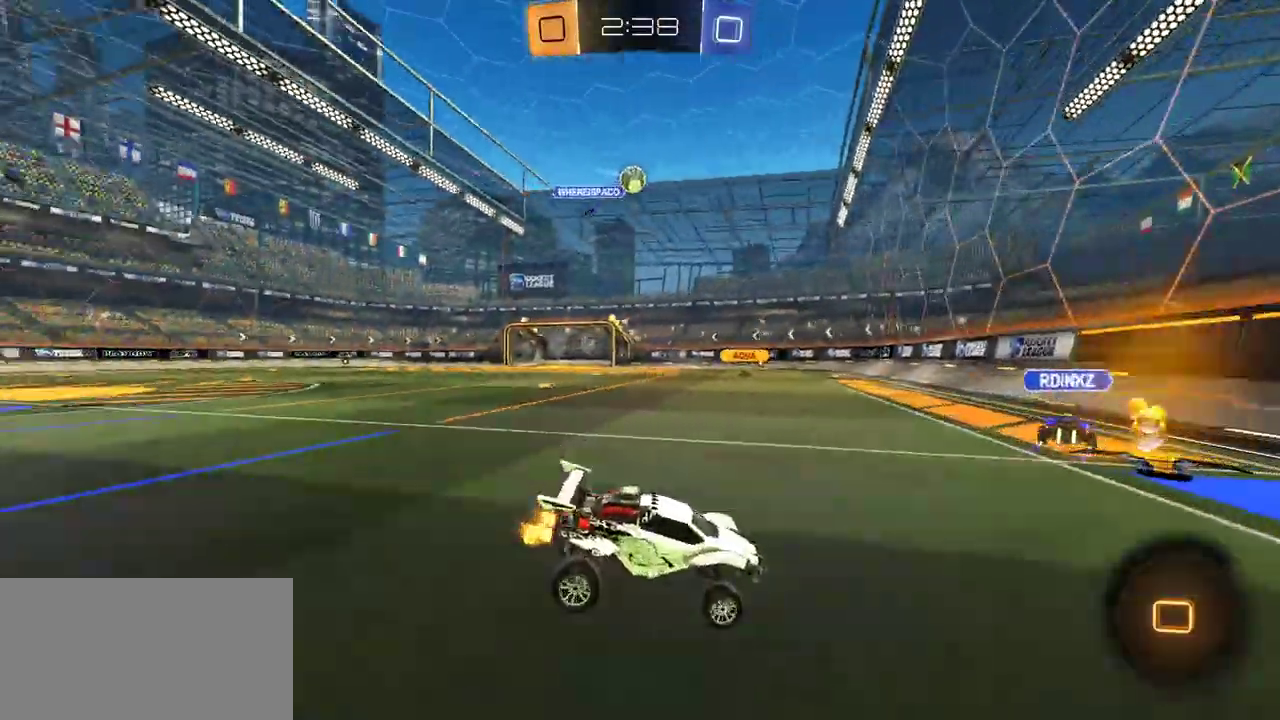
{"buttons": ["R2"], "left_stick": "center", "right_stick": "center", "events": [[100, "R1", "up"], [200, "A", "down"], [217, "R1", "down"], [233, "L1", "down"], [233, "left_stick", "down-left"], [367, "A", "up"], [400, "R1", "up"], [450, "L1", "up"], [450, "left_stick", "center"]]}
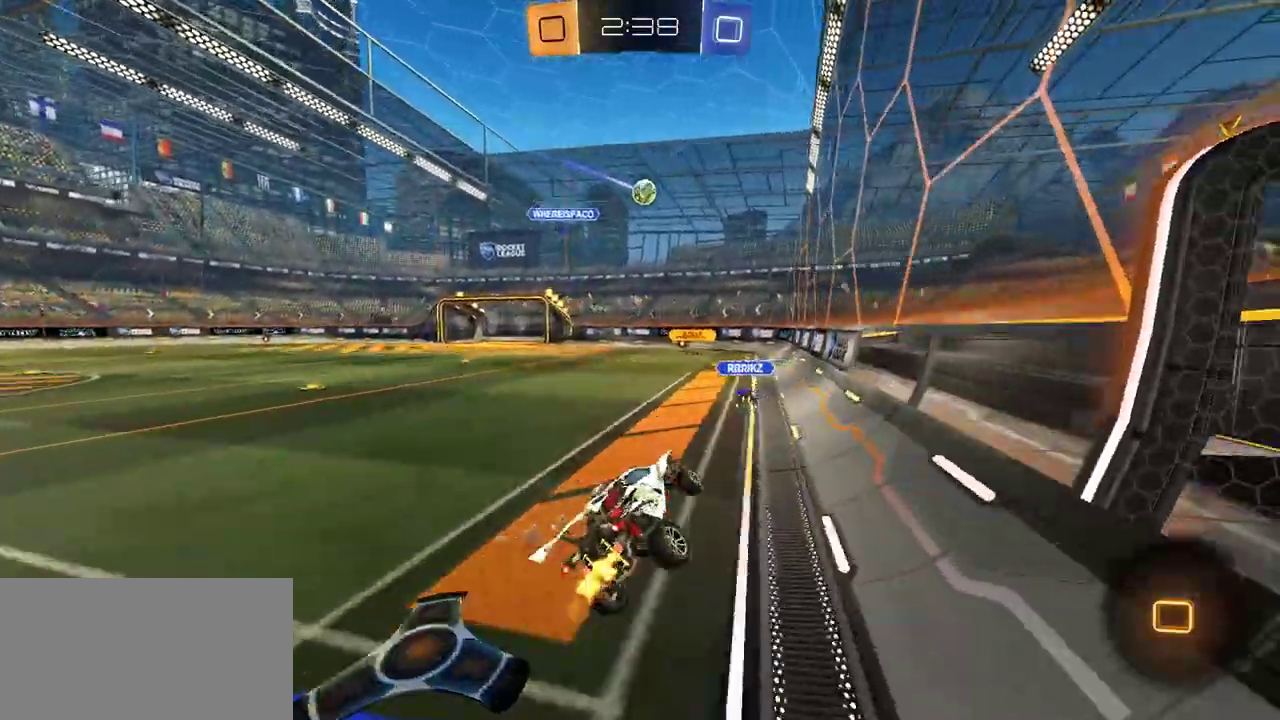
{"buttons": ["A", "L1", "R1", "R2"], "left_stick": "right", "right_stick": "center", "events": [[100, "left_stick", "up"], [167, "A", "down"], [250, "A", "up"], [333, "left_stick", "center"], [400, "left_stick", "right"], [417, "A", "down"], [417, "L1", "down"], [417, "R1", "down"]]}
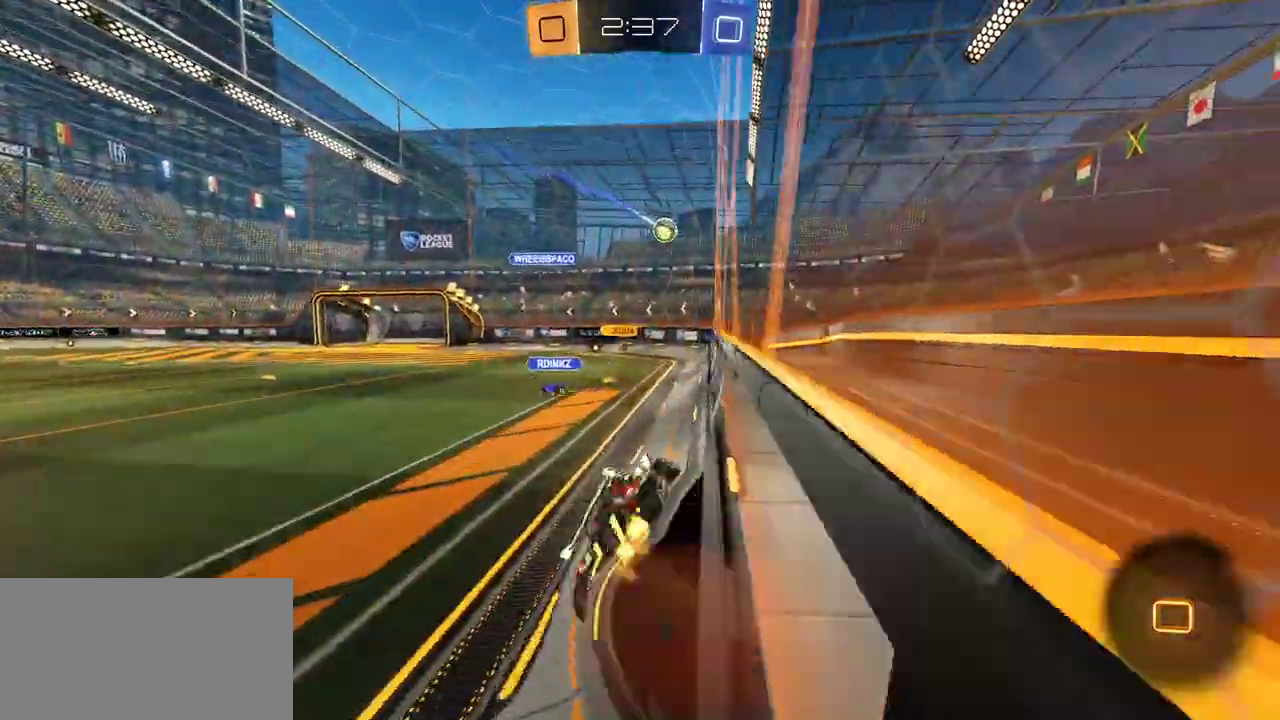
{"buttons": ["A", "R2"], "left_stick": "up", "right_stick": "center", "events": [[67, "R1", "up"], [83, "A", "up"], [150, "L1", "up"], [167, "left_stick", "center"], [217, "left_stick", "down-left"], [367, "left_stick", "up"], [450, "A", "down"]]}
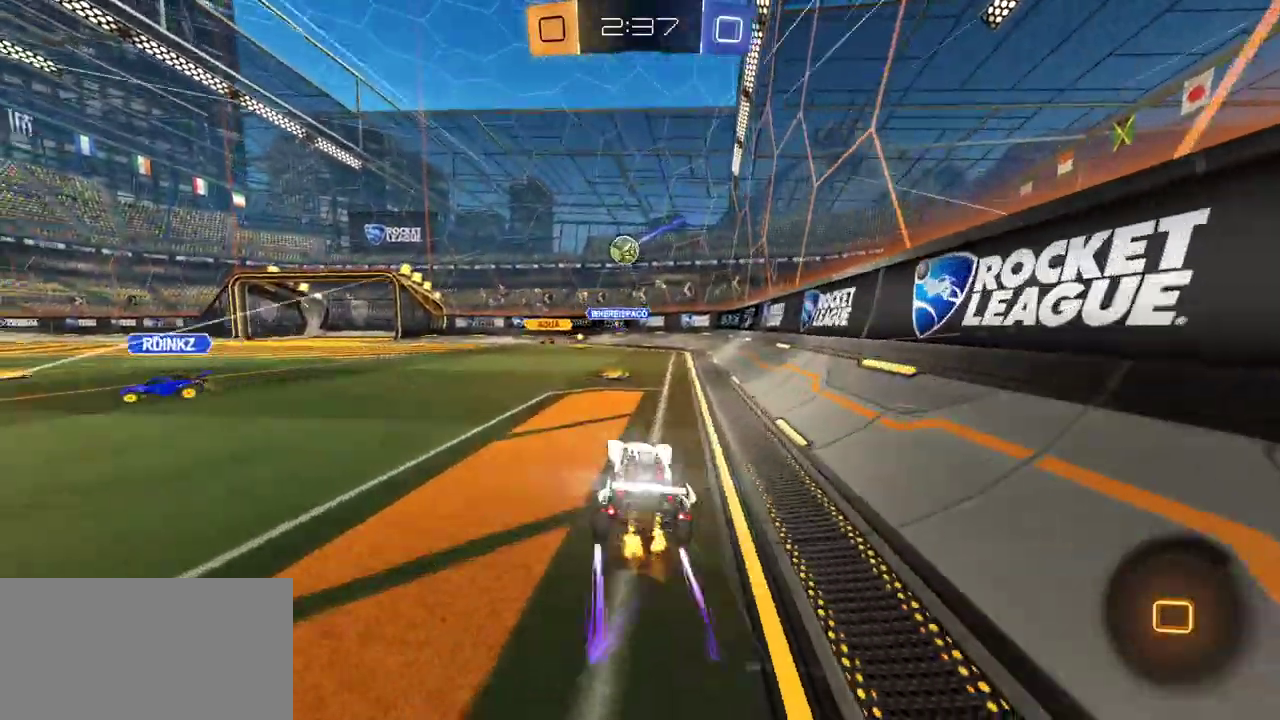
{"buttons": ["R1", "R2"], "left_stick": "center", "right_stick": "center", "events": [[33, "left_stick", "center"], [50, "A", "up"], [100, "R1", "down"]]}
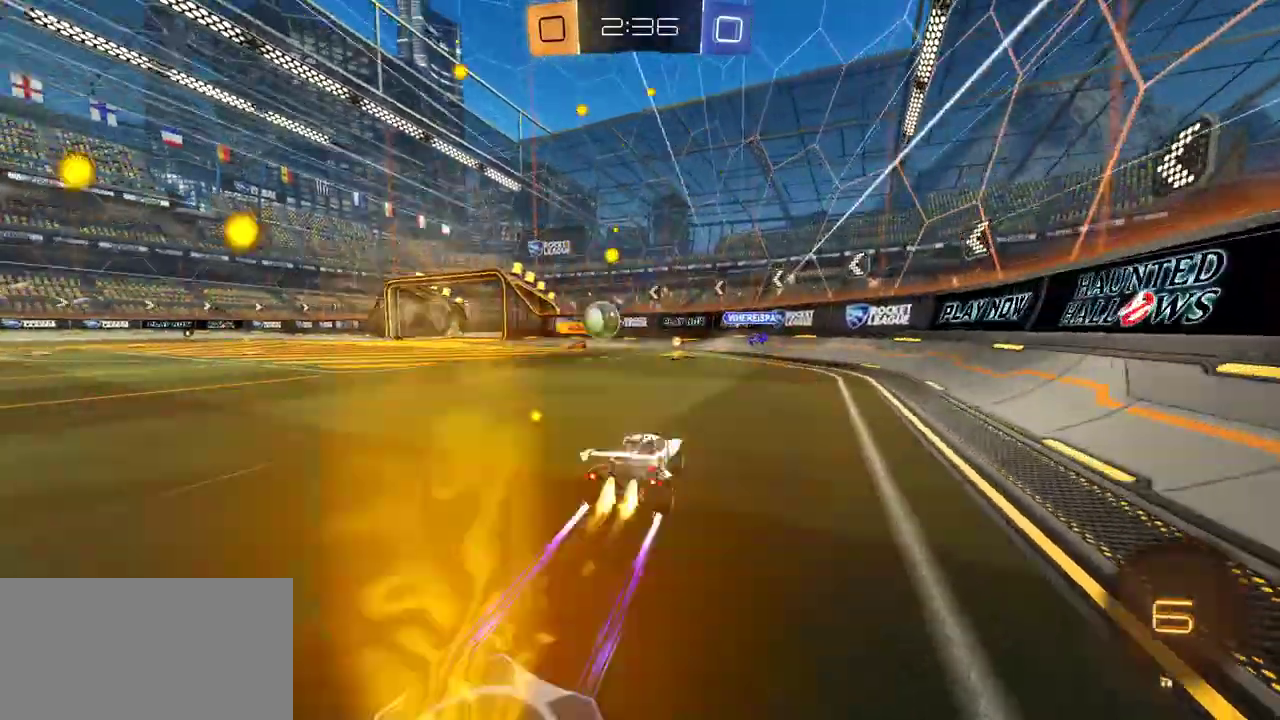
{"buttons": ["R2"], "left_stick": "center", "right_stick": "center", "events": [[50, "R1", "up"], [200, "R2", "up"], [233, "left_stick", "left"], [367, "R2", "down"], [400, "left_stick", "center"]]}
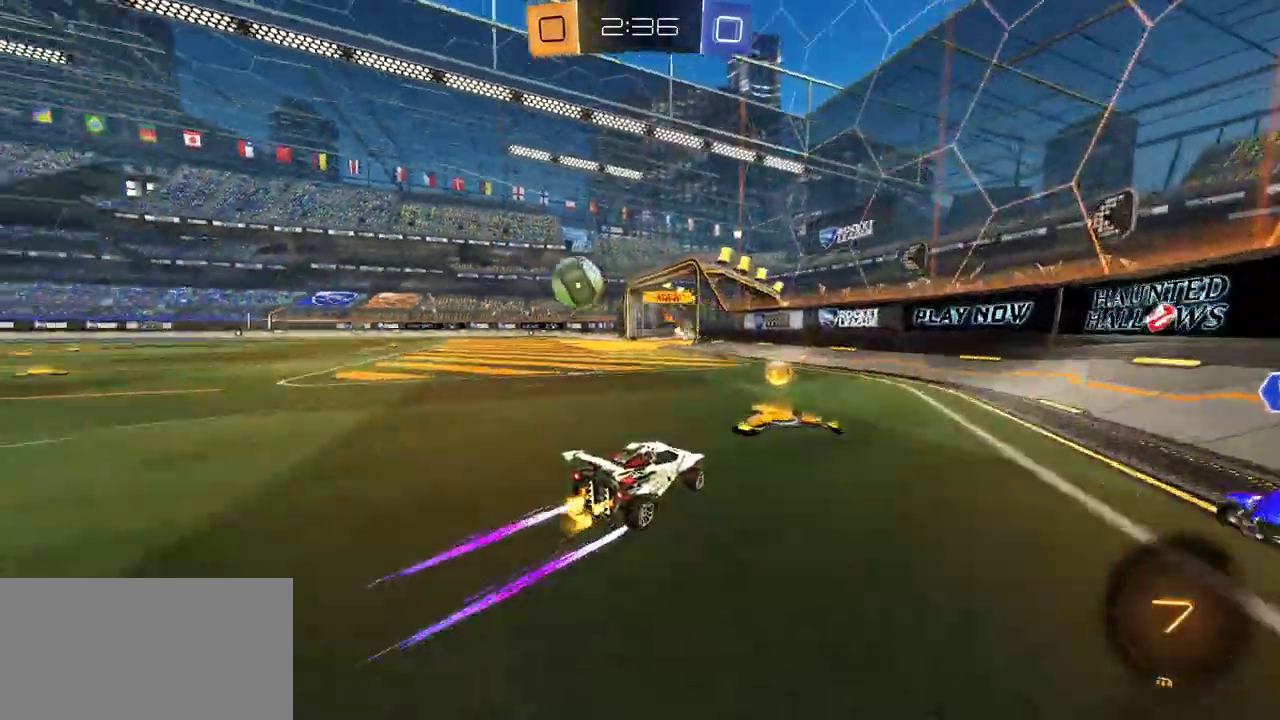
{"buttons": ["R1", "R2"], "left_stick": "left", "right_stick": "center", "events": [[33, "left_stick", "left"], [67, "L1", "down"], [167, "L1", "up"], [217, "R1", "down"], [333, "R1", "up"], [400, "R1", "down"]]}
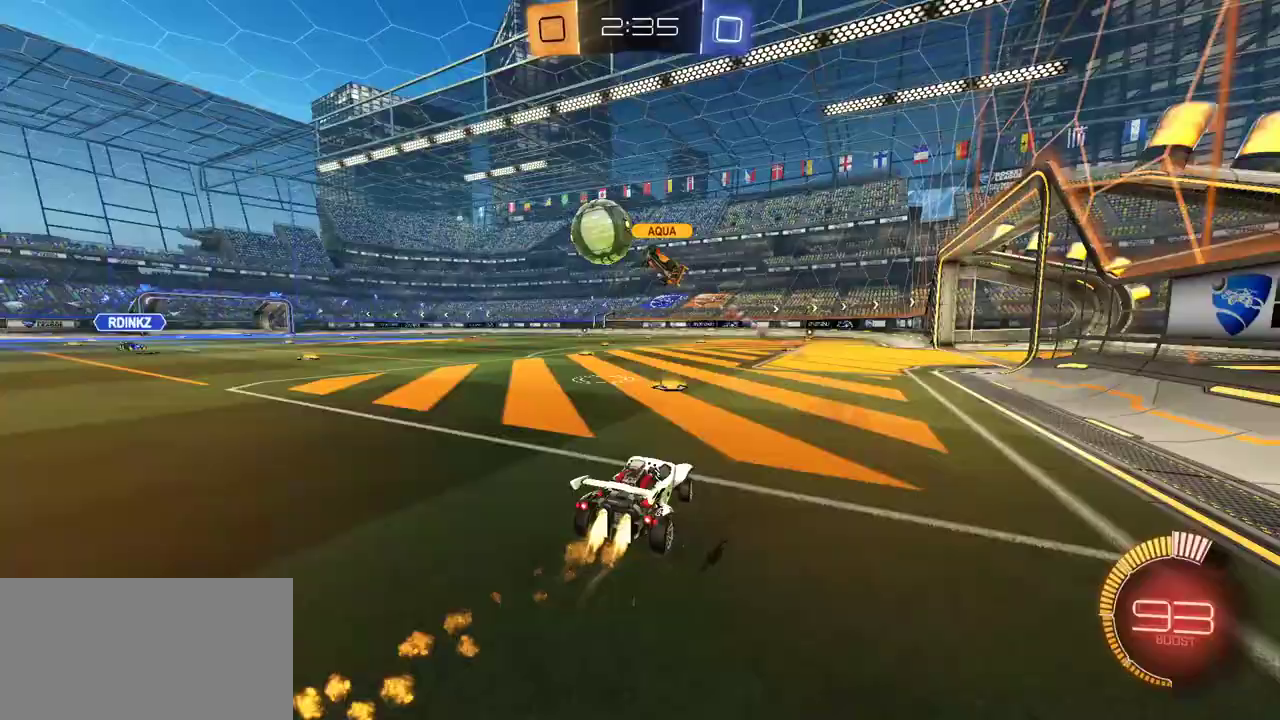
{"buttons": [], "left_stick": "center", "right_stick": "center", "events": [[250, "left_stick", "center"], [267, "R1", "up"], [317, "left_stick", "down-left"], [350, "R2", "up"], [500, "left_stick", "center"]]}
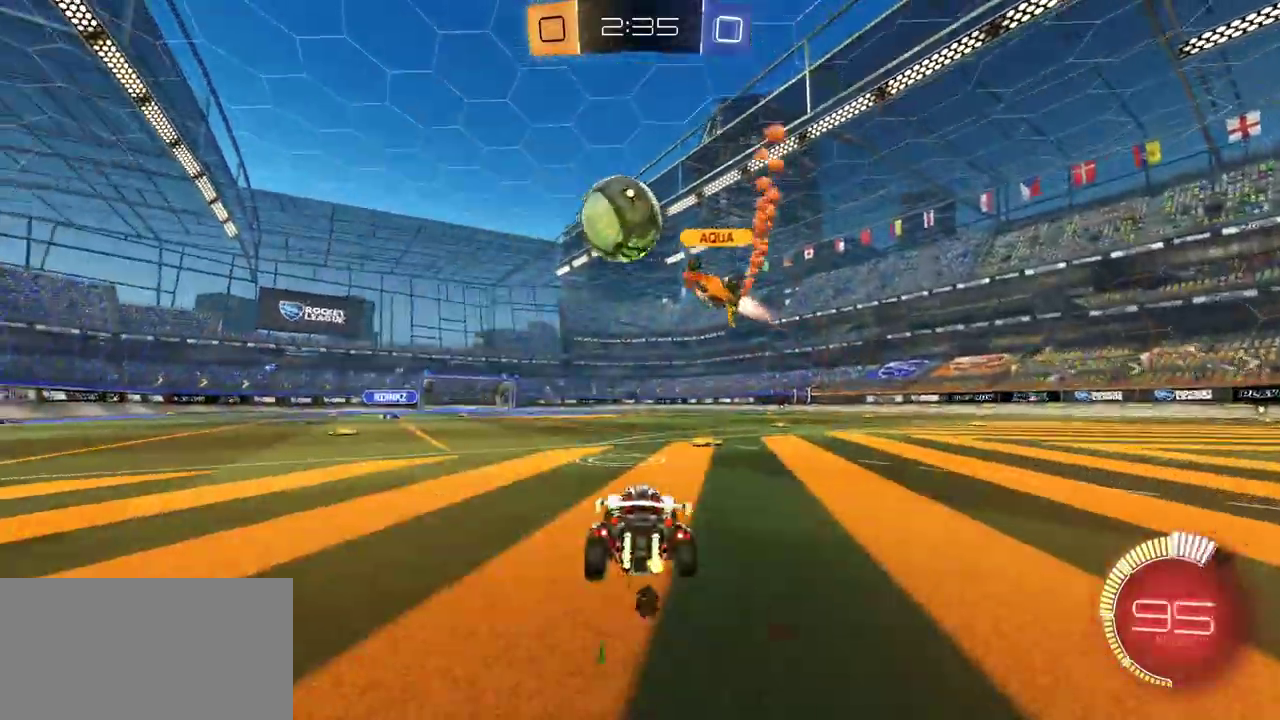
{"buttons": ["R2"], "left_stick": "left", "right_stick": "center", "events": [[117, "L2", "down"], [117, "left_stick", "right"], [233, "R2", "down"], [250, "L2", "up"], [367, "R2", "up"], [433, "left_stick", "left"], [467, "R2", "down"]]}
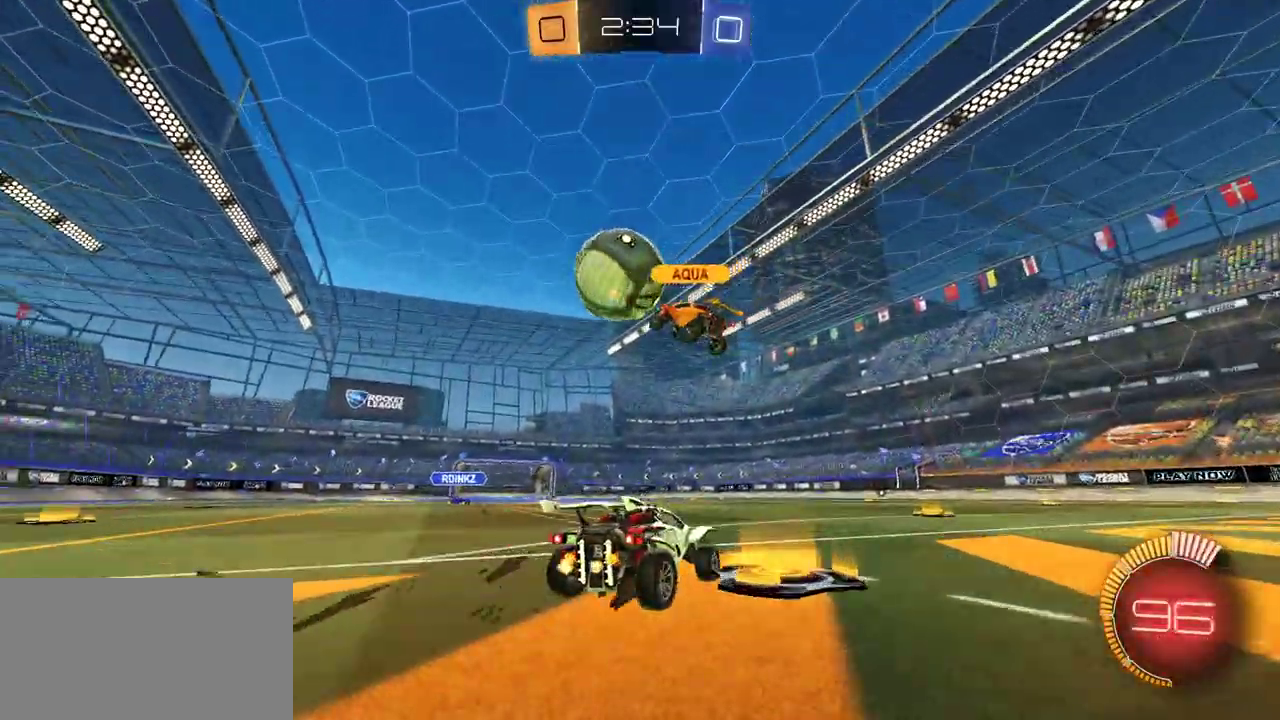
{"buttons": [], "left_stick": "right", "right_stick": "center", "events": [[100, "left_stick", "center"], [200, "left_stick", "right"], [367, "R2", "up"]]}
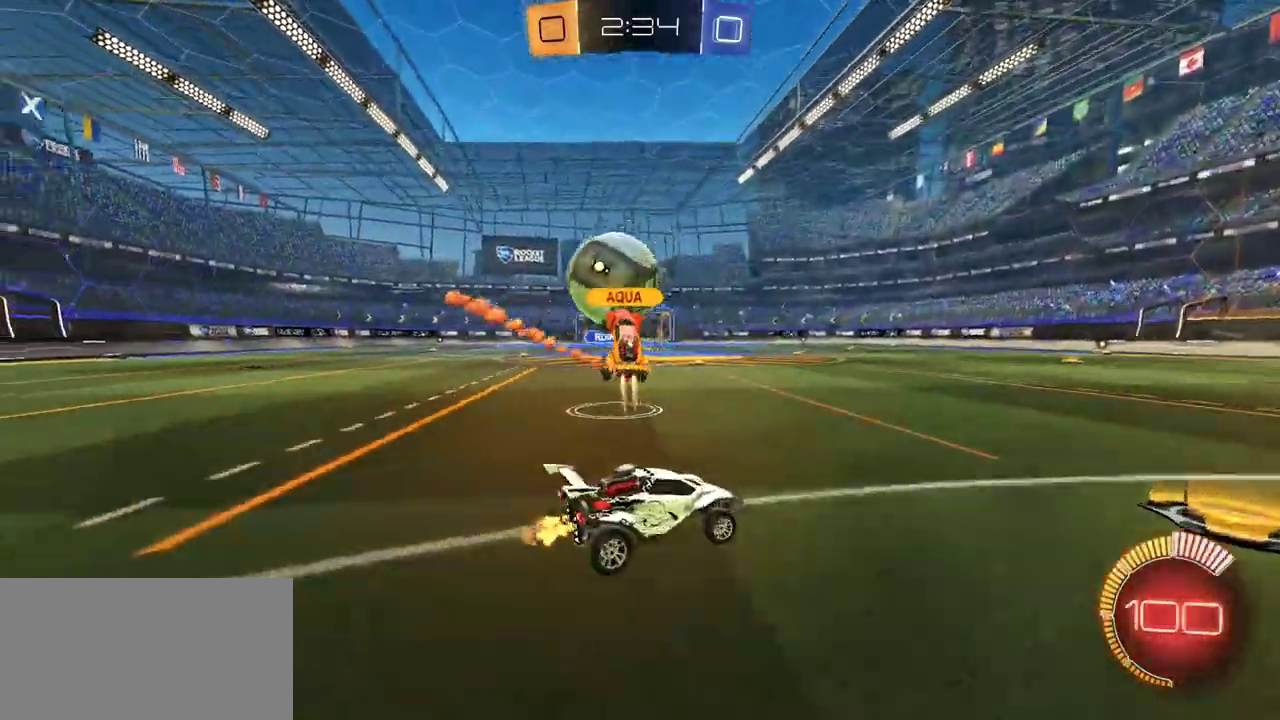
{"buttons": ["R1", "R2"], "left_stick": "left", "right_stick": "center", "events": [[183, "R2", "down"], [233, "R1", "down"], [233, "left_stick", "left"]]}
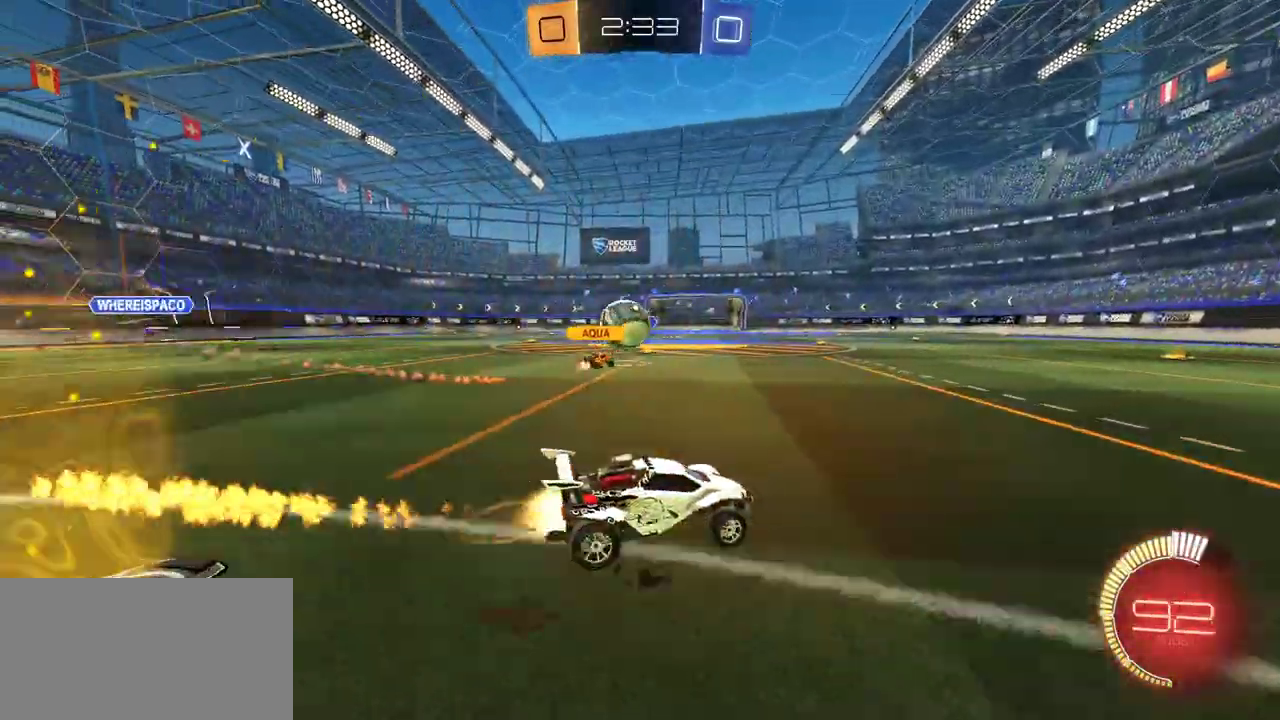
{"buttons": ["R1", "R2"], "left_stick": "center", "right_stick": "center", "events": [[133, "left_stick", "center"]]}
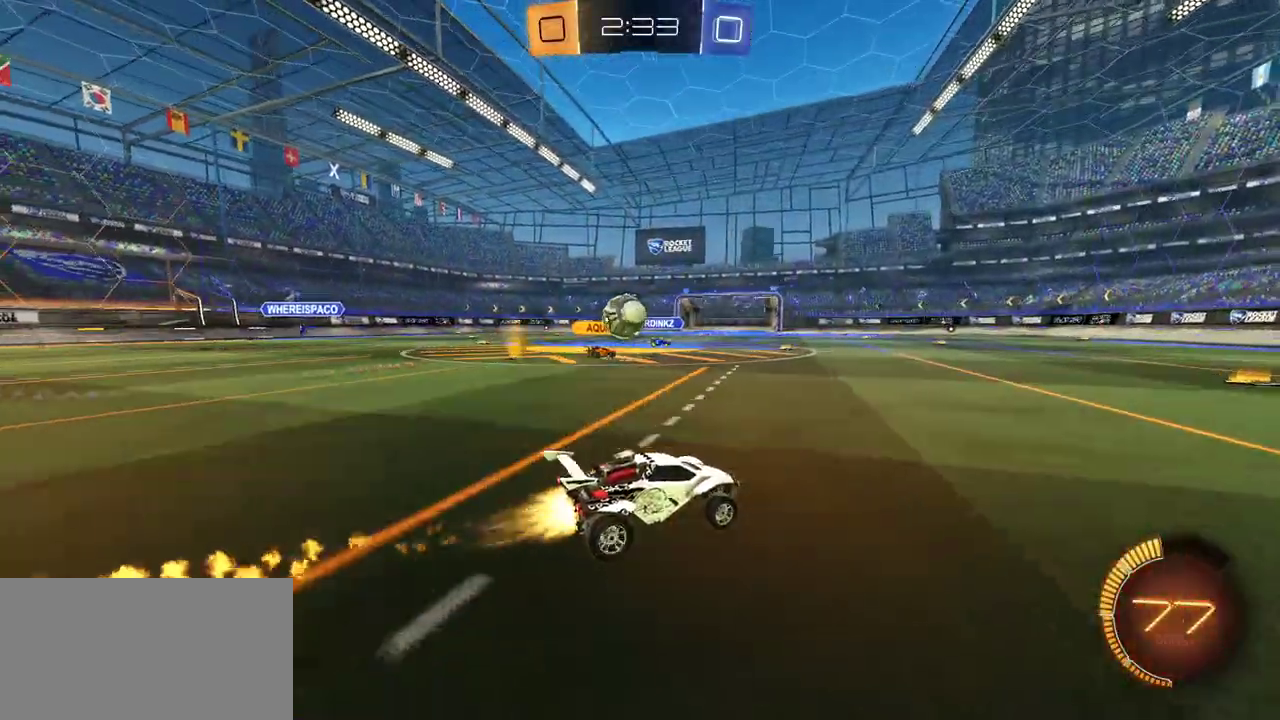
{"buttons": [], "left_stick": "center", "right_stick": "center", "events": [[33, "left_stick", "right"], [100, "R1", "up"], [150, "R2", "up"], [183, "left_stick", "left"], [267, "R2", "down"], [350, "left_stick", "center"], [400, "R2", "up"]]}
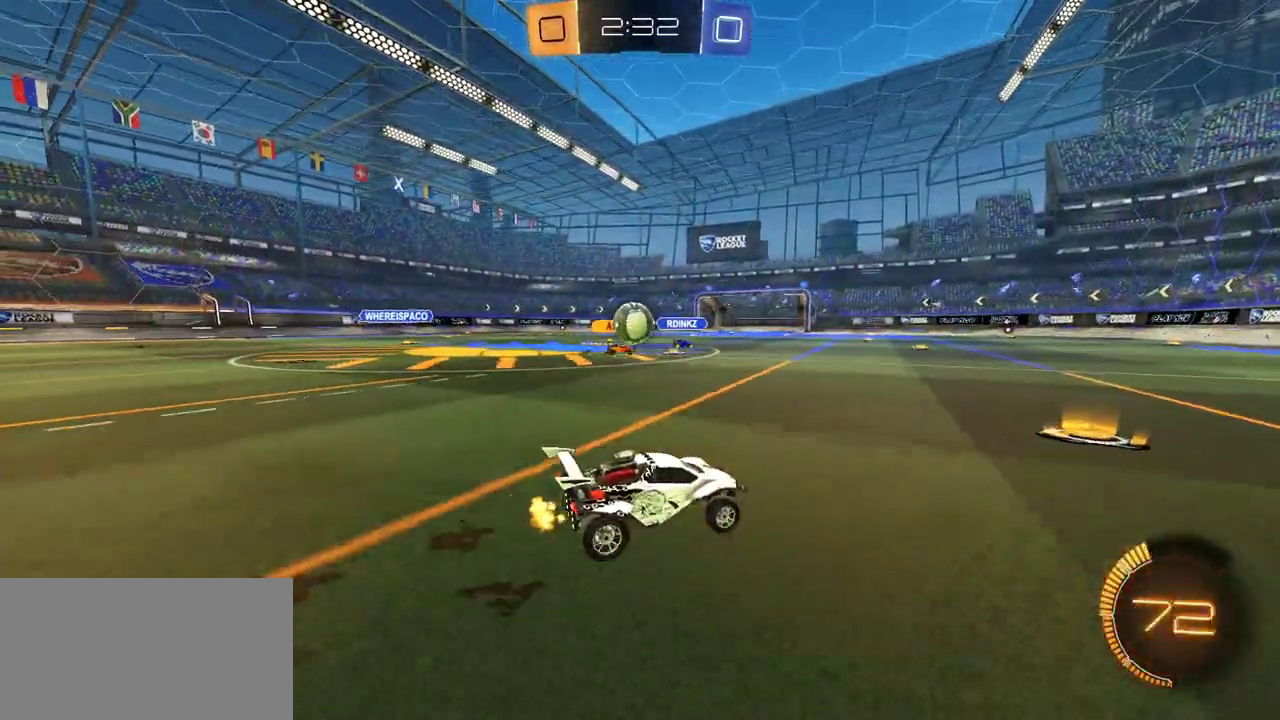
{"buttons": ["R1", "R2"], "left_stick": "center", "right_stick": "center", "events": [[117, "left_stick", "right"], [150, "R2", "down"], [200, "R1", "down"], [400, "left_stick", "center"]]}
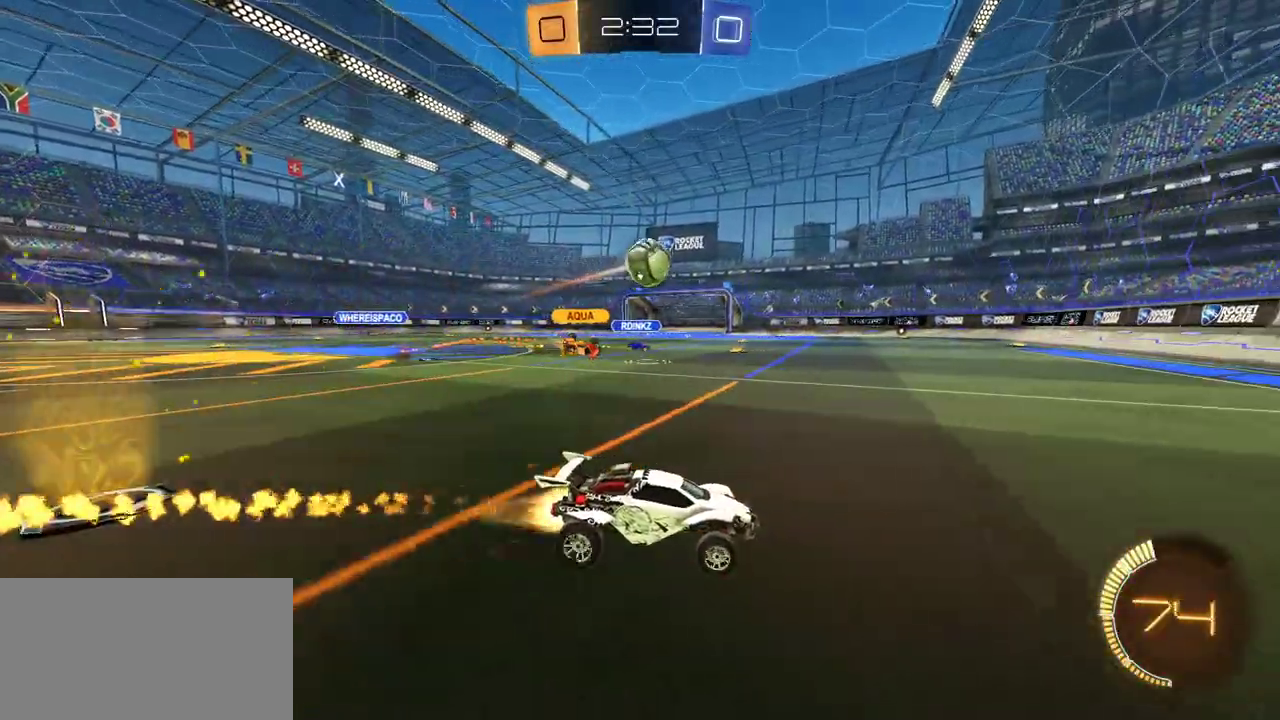
{"buttons": ["R1", "R2"], "left_stick": "center", "right_stick": "center", "events": [[50, "left_stick", "left"], [183, "left_stick", "center"], [283, "left_stick", "left"], [417, "left_stick", "center"]]}
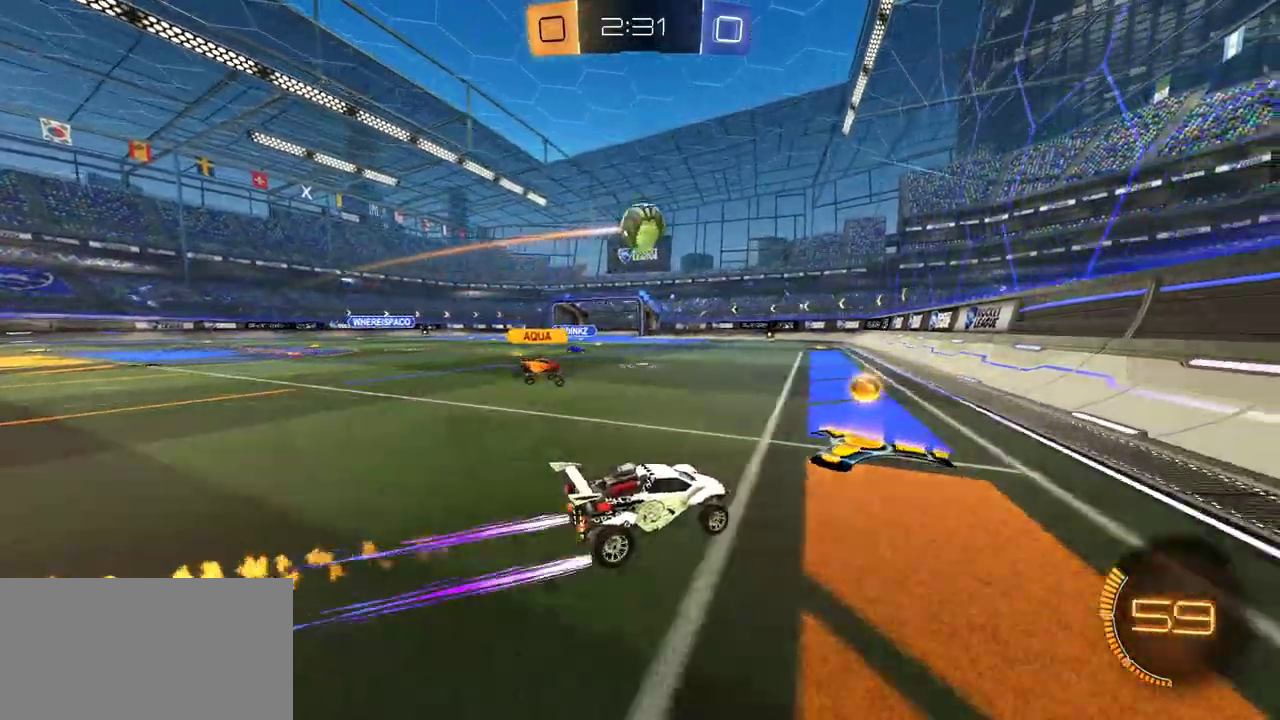
{"buttons": ["R1", "R2"], "left_stick": "left", "right_stick": "center", "events": [[17, "R1", "up"], [83, "R1", "down"], [150, "left_stick", "up-left"], [200, "L1", "down"], [200, "left_stick", "left"], [317, "R1", "up"], [333, "L1", "up"], [417, "R1", "down"]]}
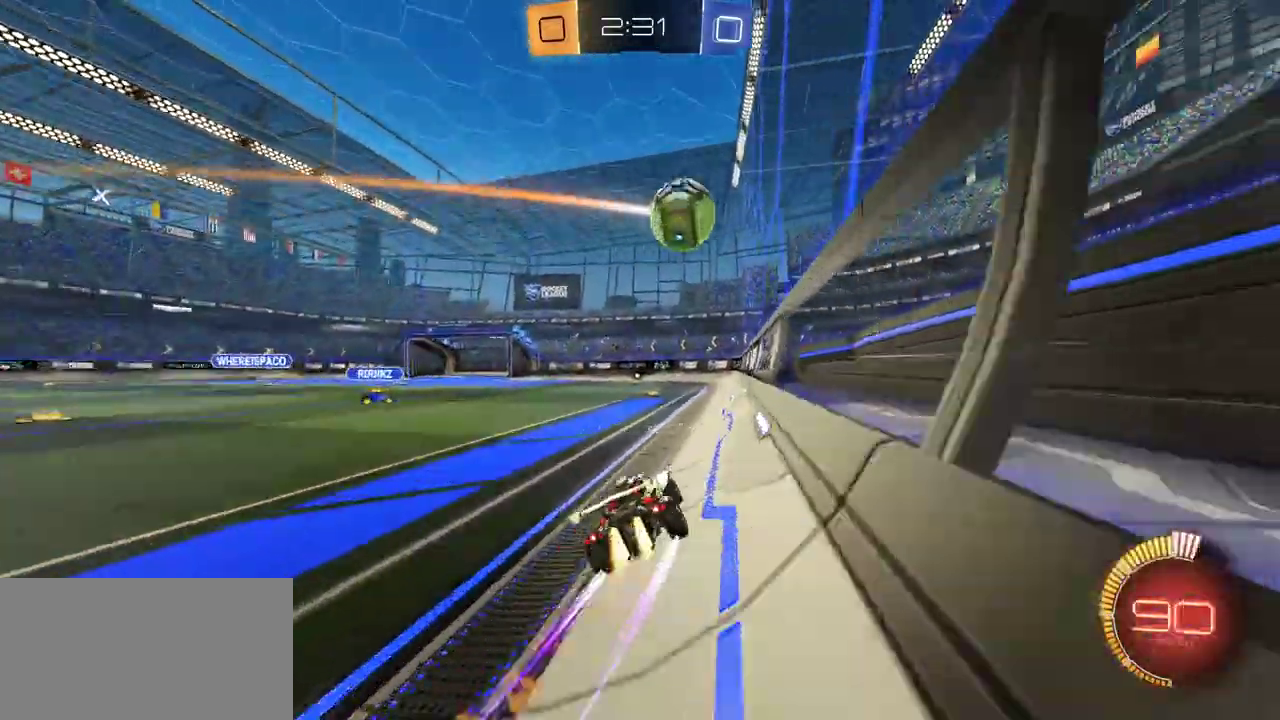
{"buttons": [], "left_stick": "down-left", "right_stick": "center", "events": [[150, "L1", "down"], [200, "R1", "up"], [250, "L1", "up"], [300, "R2", "up"], [367, "L2", "down"], [500, "L2", "up"], [500, "left_stick", "down-left"]]}